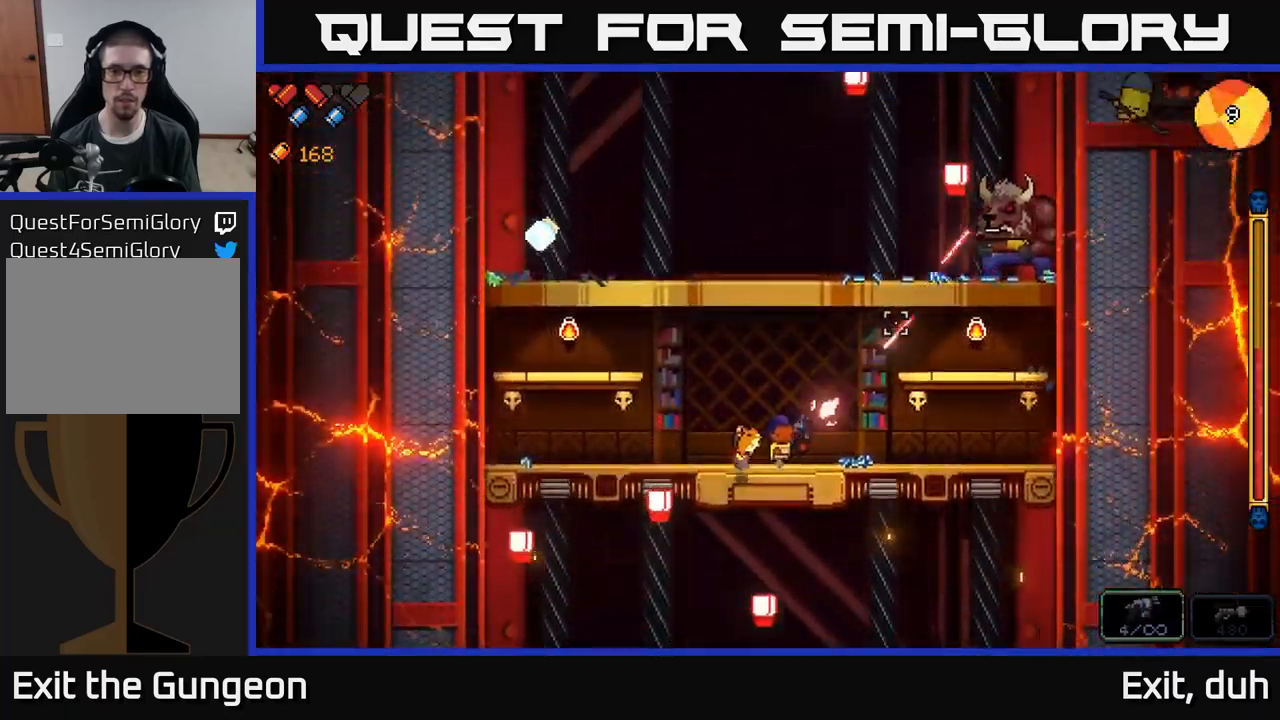
Gameplay with a controller (Xbox layout); each line is a JSON object with the inputs held at the frame after it. "events" lists button and stick changes between this image and that frame as [ms after this image, input, new state], when the widget could be followed in between.
{"buttons": ["R2"], "left_stick": "center", "right_stick": "up-right", "events": [[150, "left_stick", "right"], [317, "left_stick", "center"]]}
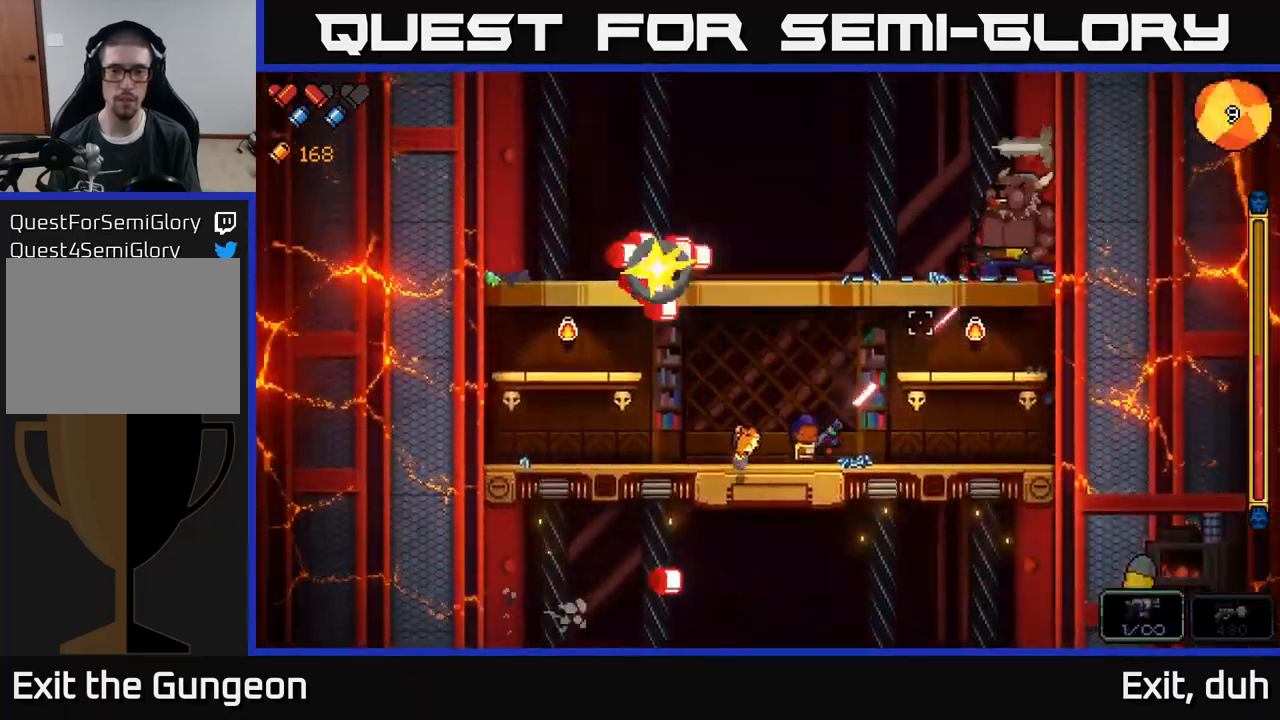
{"buttons": ["R2"], "left_stick": "center", "right_stick": "up-right", "events": [[50, "left_stick", "right"], [233, "left_stick", "center"]]}
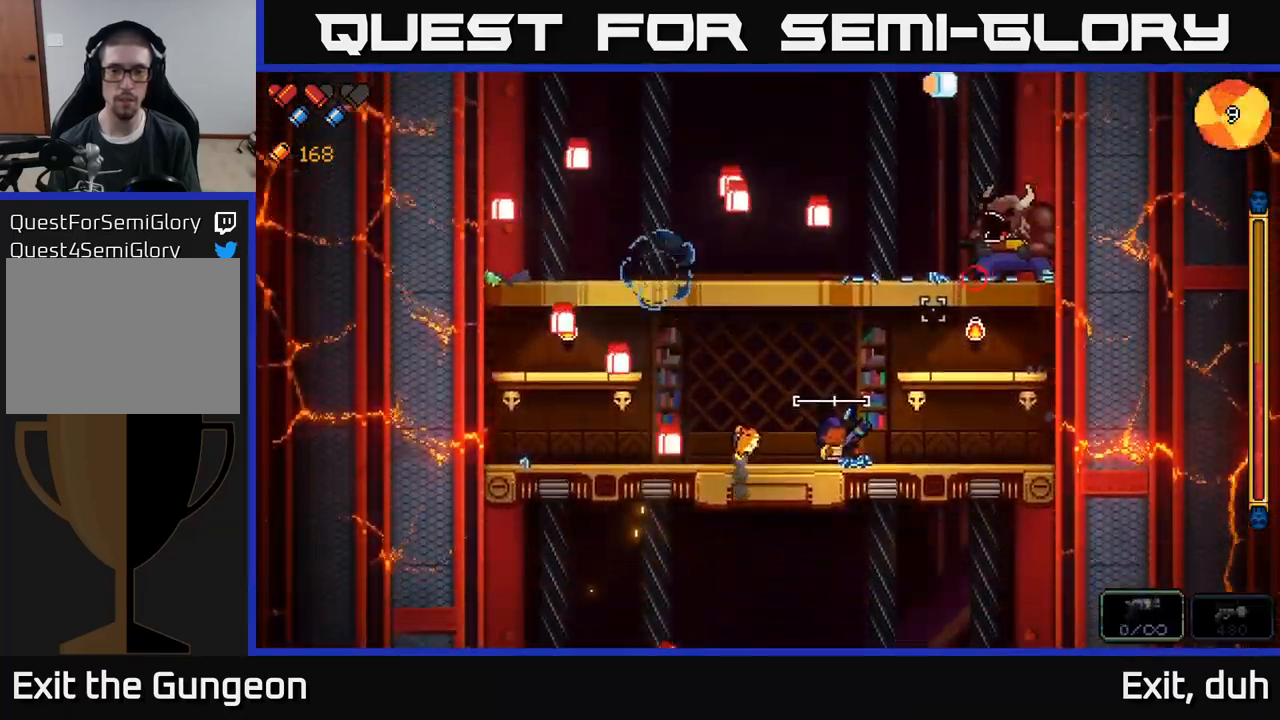
{"buttons": ["R2"], "left_stick": "center", "right_stick": "up-right", "events": []}
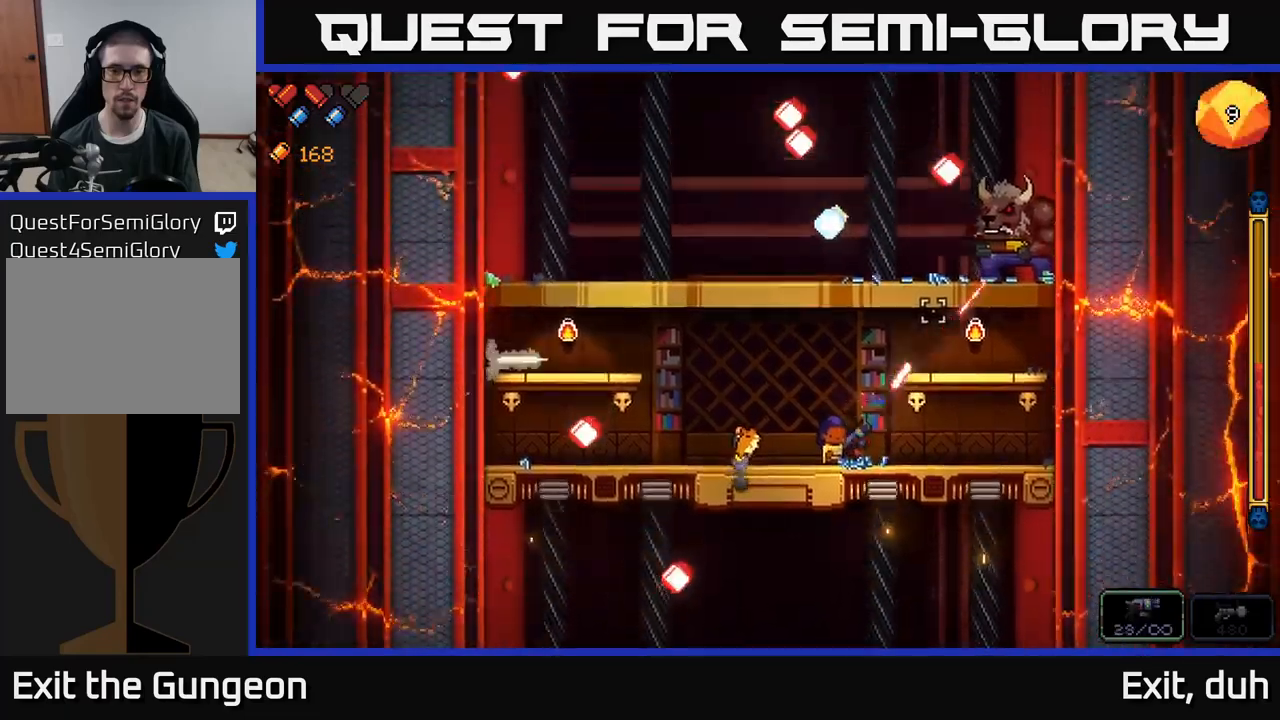
{"buttons": ["R2"], "left_stick": "center", "right_stick": "up-right", "events": [[233, "left_stick", "right"], [367, "left_stick", "center"], [417, "left_stick", "left"], [483, "left_stick", "center"]]}
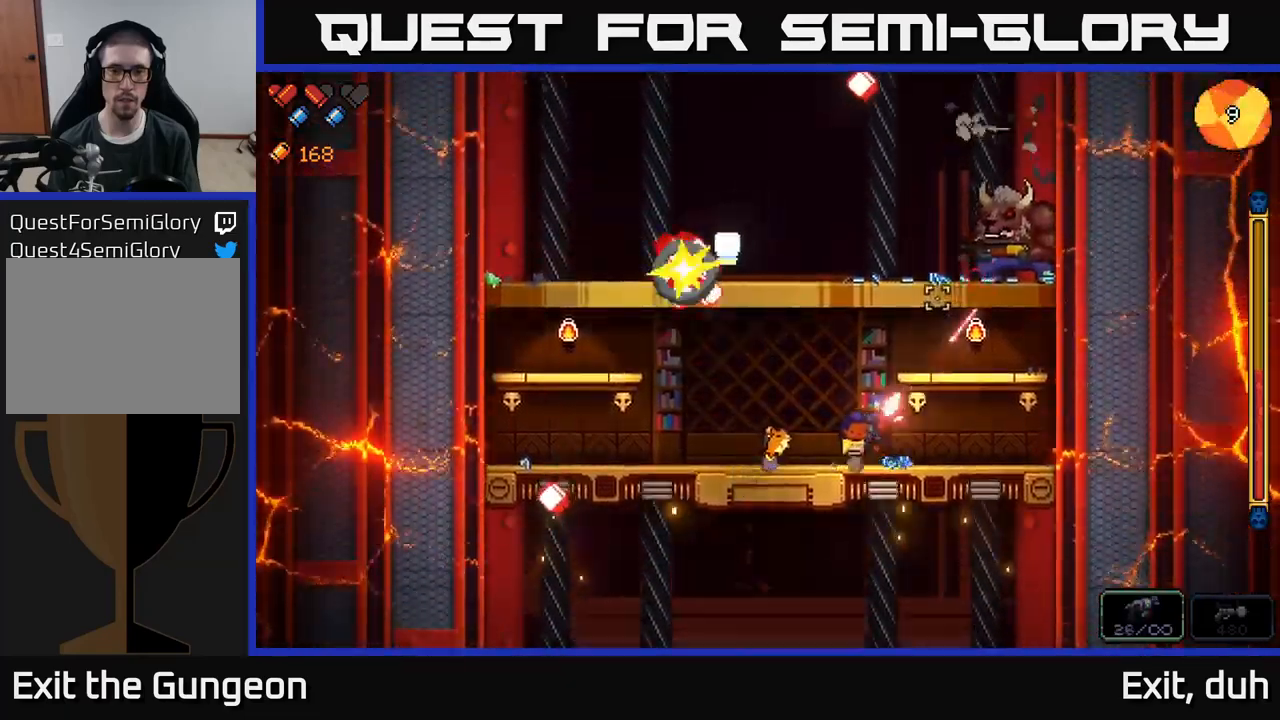
{"buttons": ["R2"], "left_stick": "left", "right_stick": "up-right", "events": [[383, "left_stick", "right"], [500, "left_stick", "left"]]}
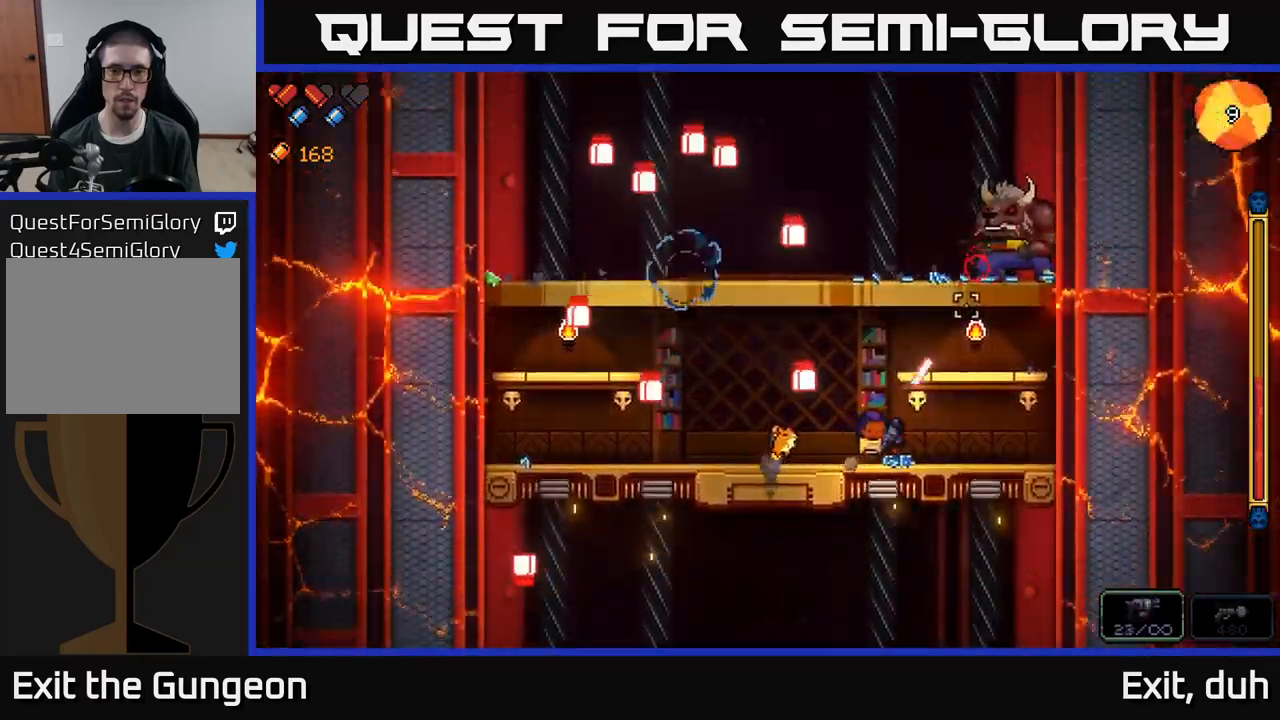
{"buttons": ["R2"], "left_stick": "right", "right_stick": "up-right", "events": [[117, "A", "down"], [283, "A", "up"], [367, "left_stick", "center"], [433, "left_stick", "right"]]}
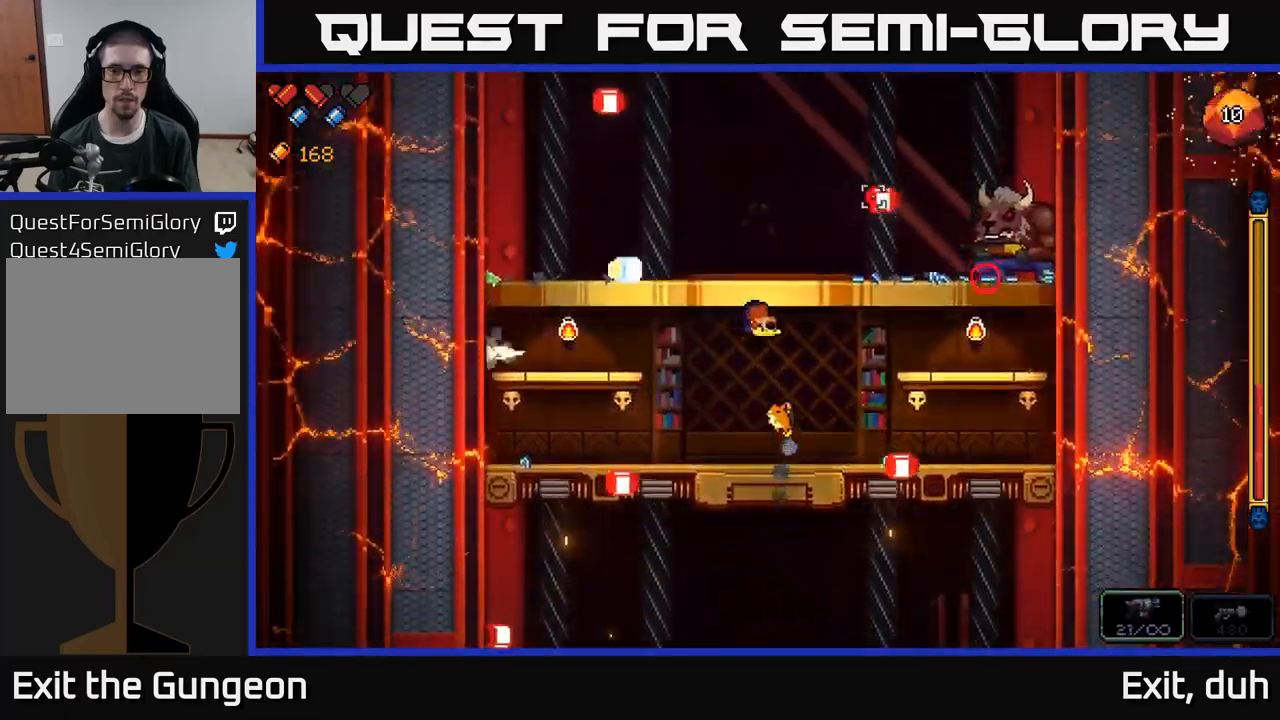
{"buttons": ["R2"], "left_stick": "center", "right_stick": "up-right", "events": [[200, "left_stick", "left"], [367, "left_stick", "center"]]}
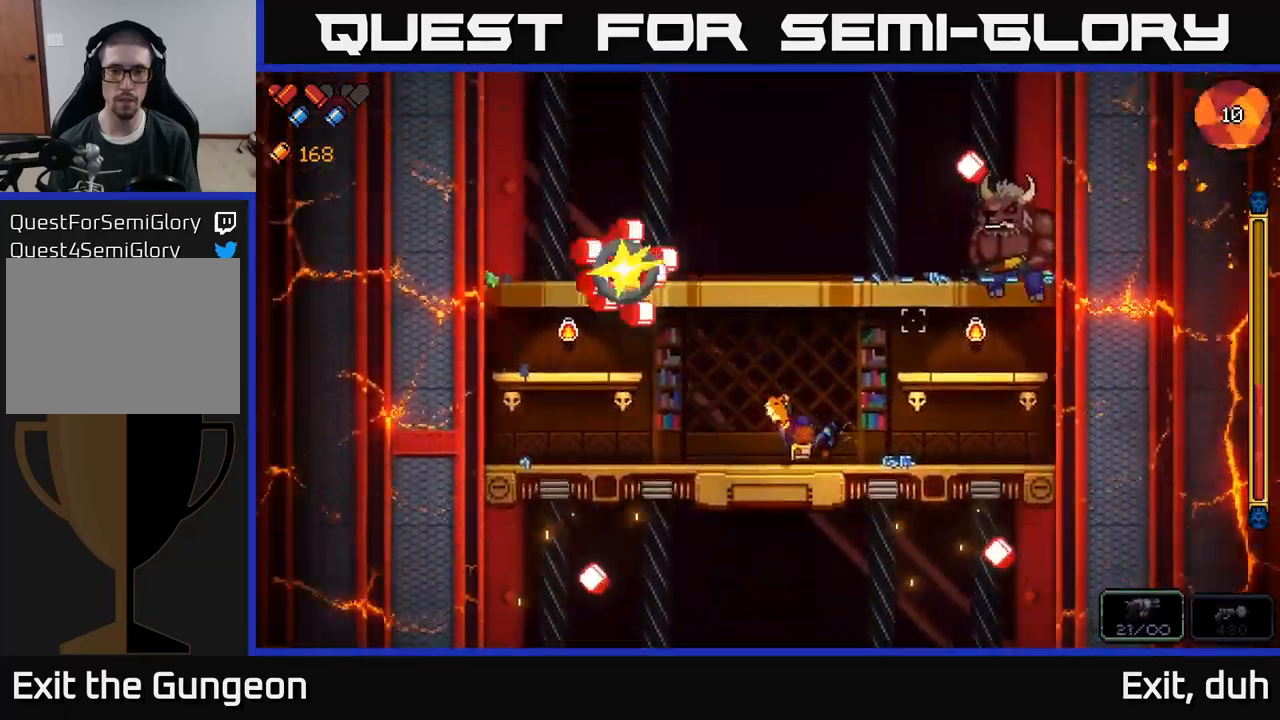
{"buttons": ["R2"], "left_stick": "center", "right_stick": "right", "events": [[83, "left_stick", "right"], [267, "left_stick", "center"], [467, "right_stick", "right"]]}
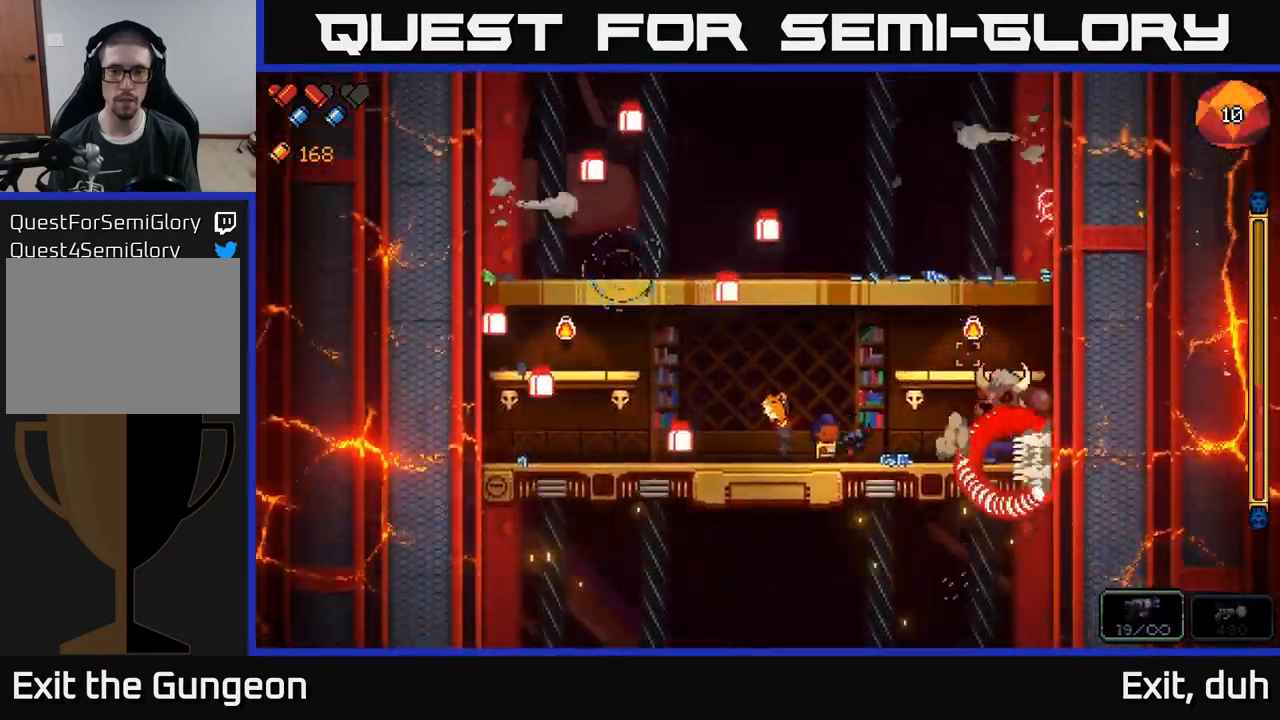
{"buttons": ["R2"], "left_stick": "left", "right_stick": "right", "events": [[50, "left_stick", "left"], [217, "left_stick", "center"], [267, "left_stick", "left"]]}
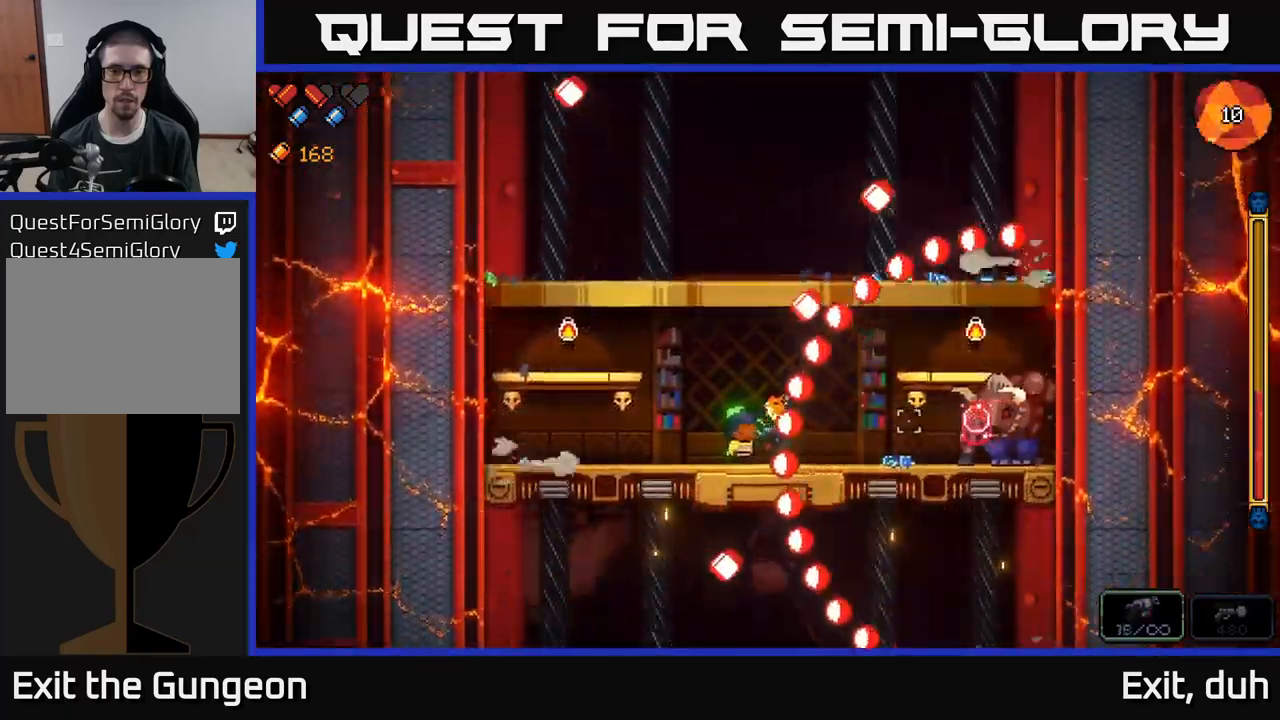
{"buttons": ["R2"], "left_stick": "left", "right_stick": "right", "events": [[33, "A", "down"], [67, "L2", "down"], [183, "L2", "up"], [200, "A", "up"]]}
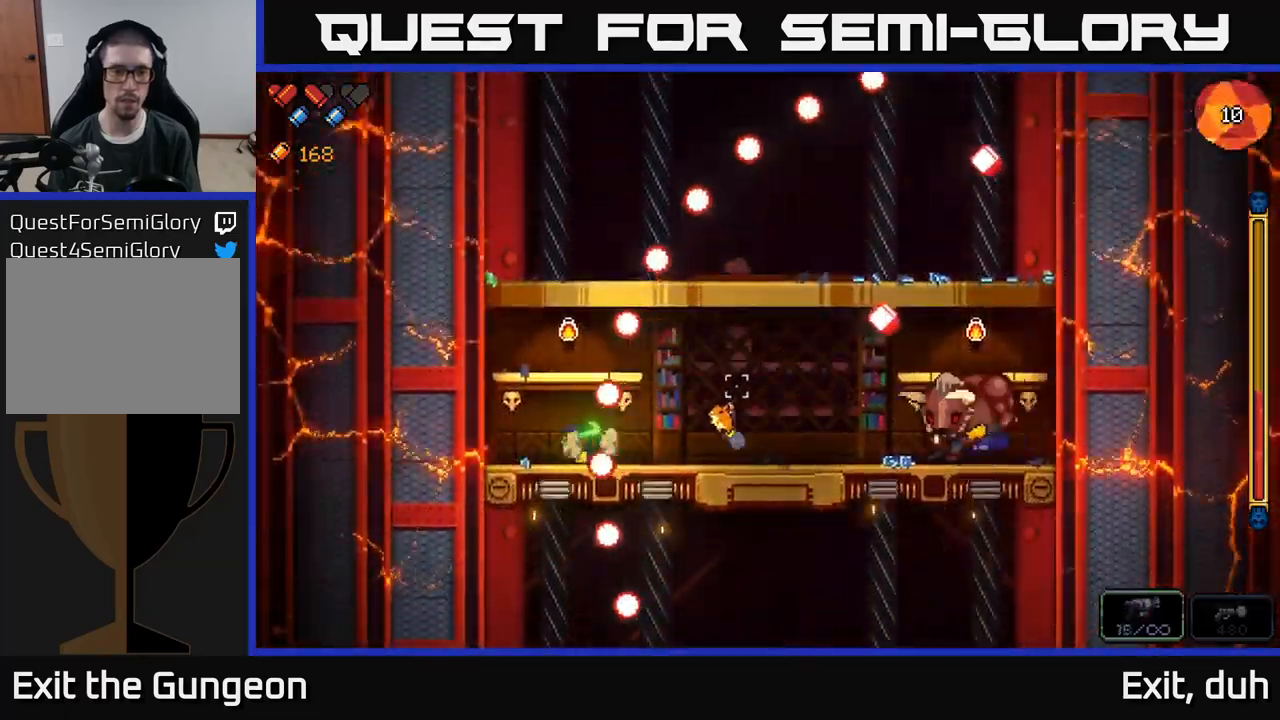
{"buttons": ["R2"], "left_stick": "right", "right_stick": "up-right", "events": [[50, "L2", "down"], [100, "A", "down"], [117, "L2", "up"], [150, "right_stick", "up-right"], [200, "left_stick", "center"], [267, "A", "up"], [267, "left_stick", "right"], [333, "A", "down"], [417, "A", "up"]]}
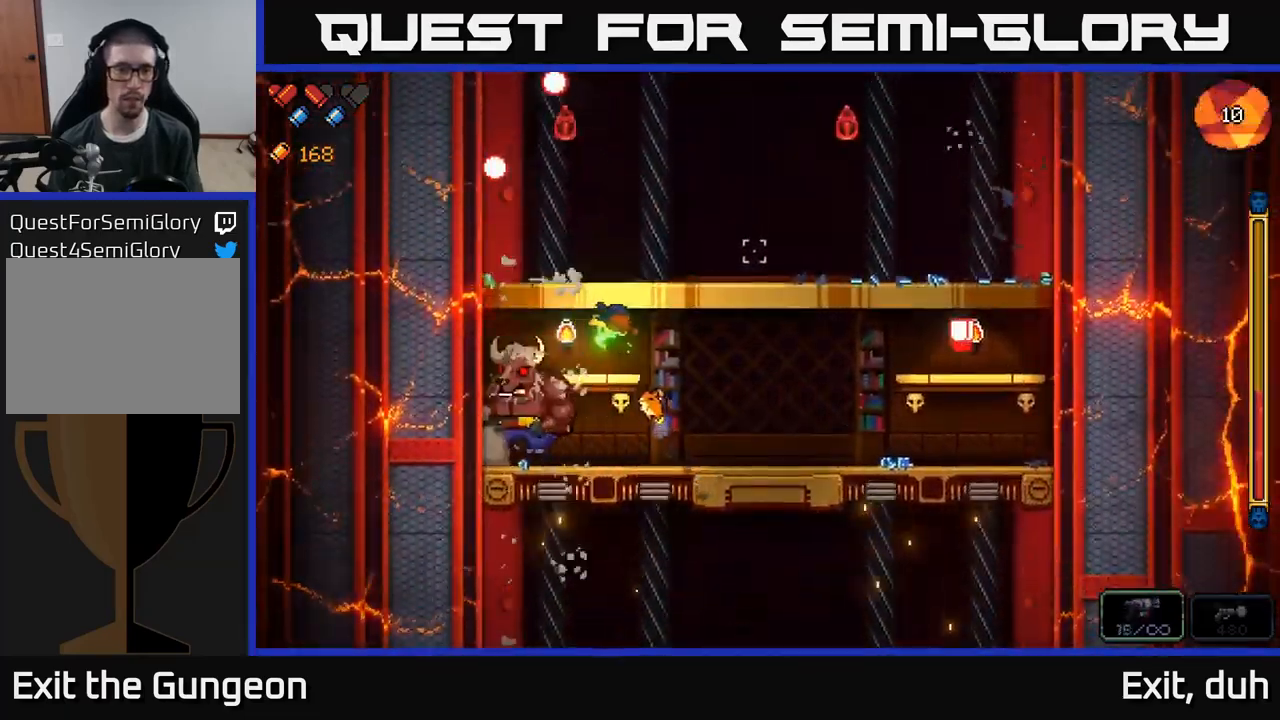
{"buttons": ["R2"], "left_stick": "right", "right_stick": "up", "events": [[467, "right_stick", "up"]]}
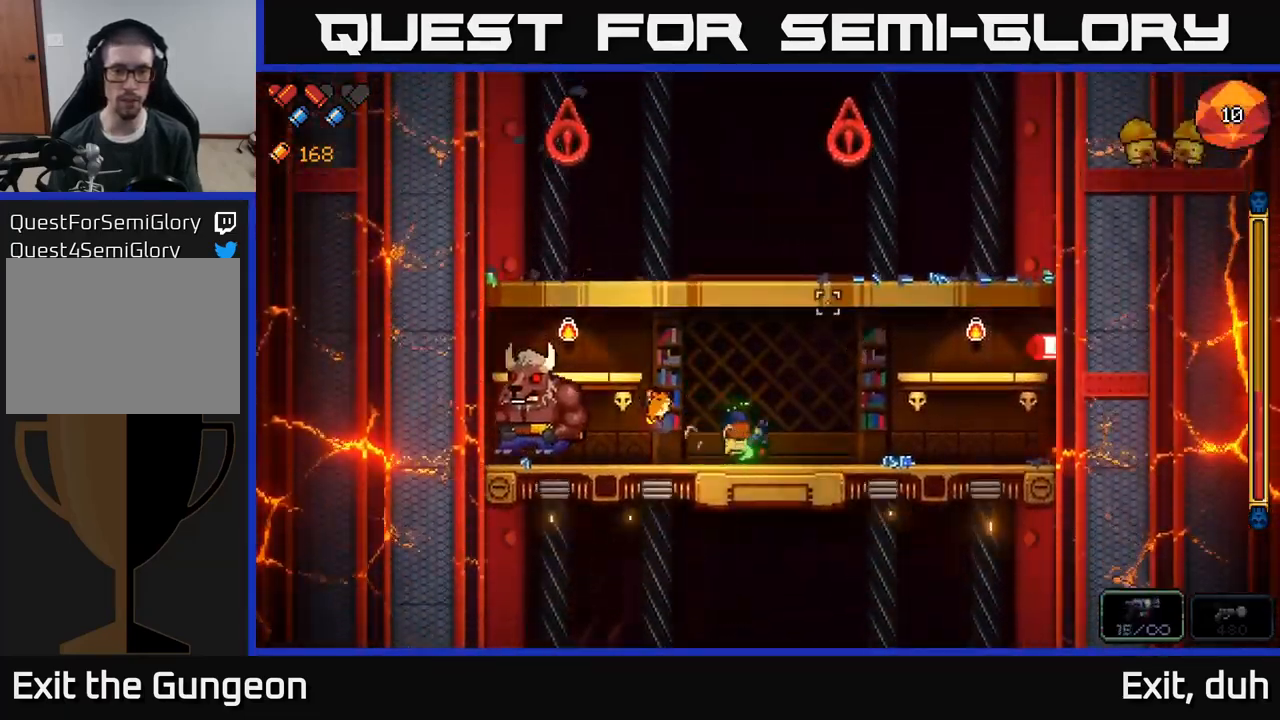
{"buttons": ["R2"], "left_stick": "right", "right_stick": "left", "events": [[267, "right_stick", "left"]]}
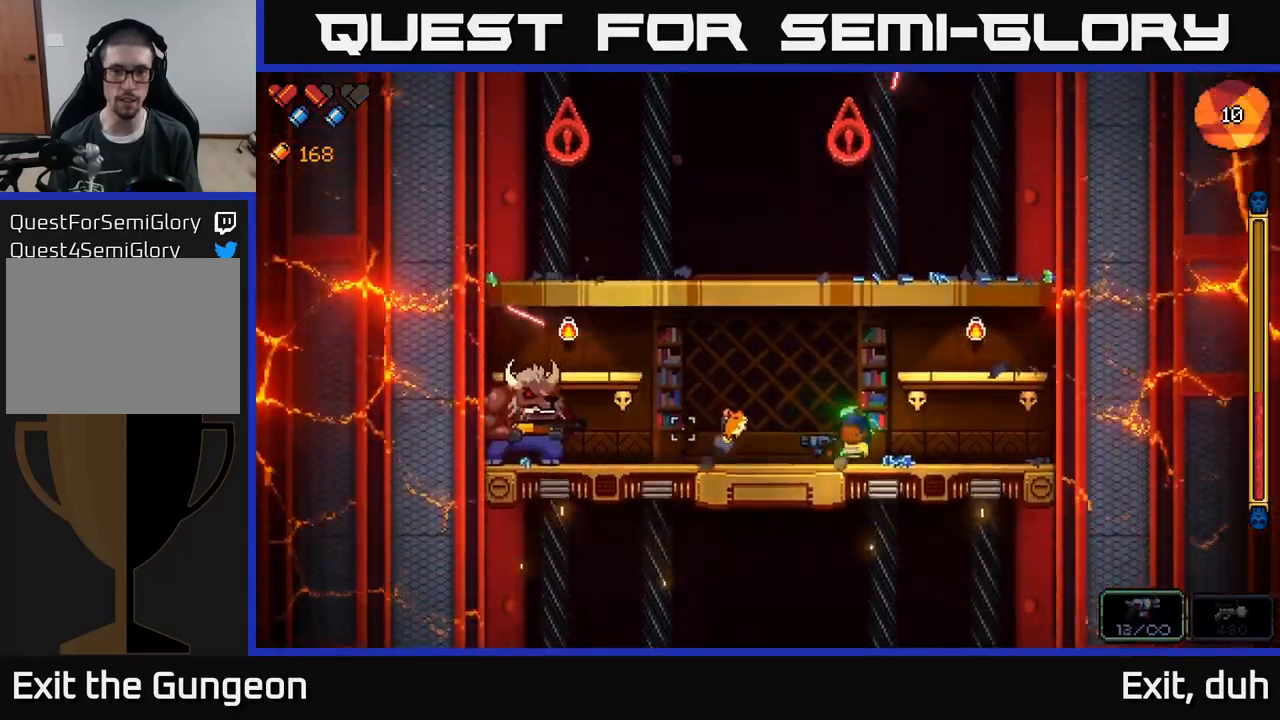
{"buttons": ["R2"], "left_stick": "right", "right_stick": "left", "events": []}
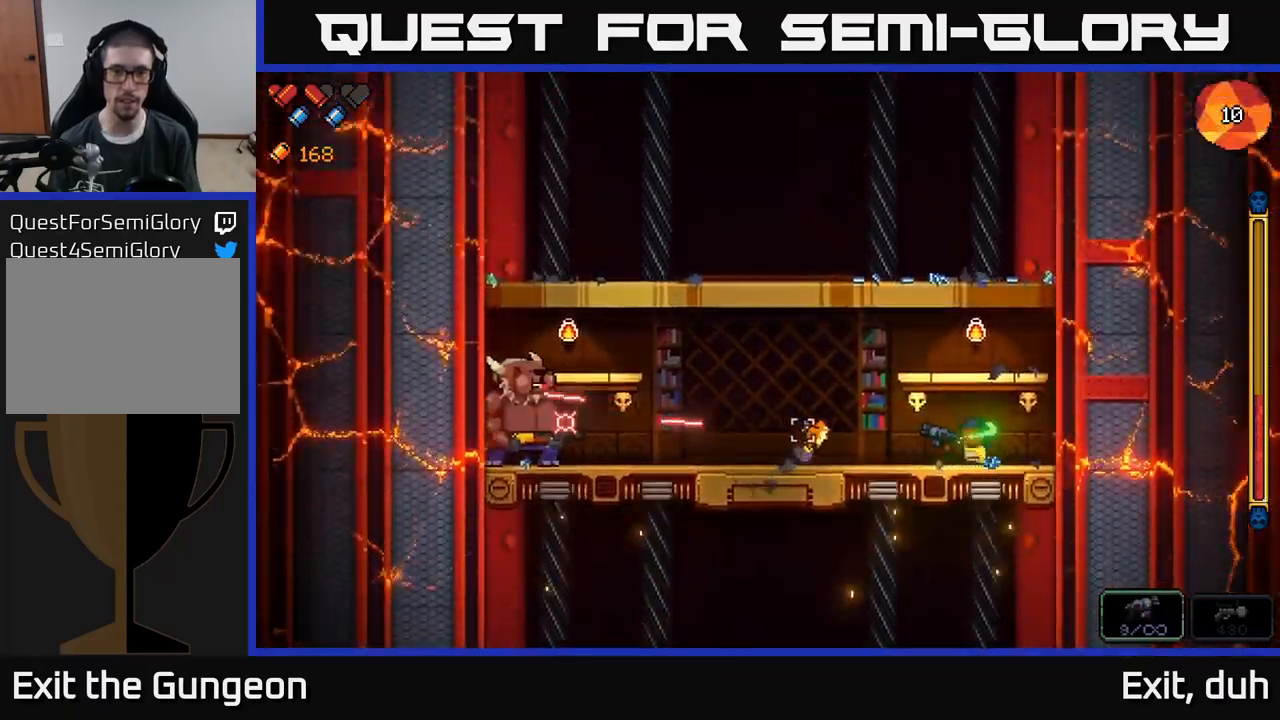
{"buttons": ["R2"], "left_stick": "center", "right_stick": "left", "events": [[50, "left_stick", "center"], [234, "left_stick", "right"], [384, "left_stick", "center"]]}
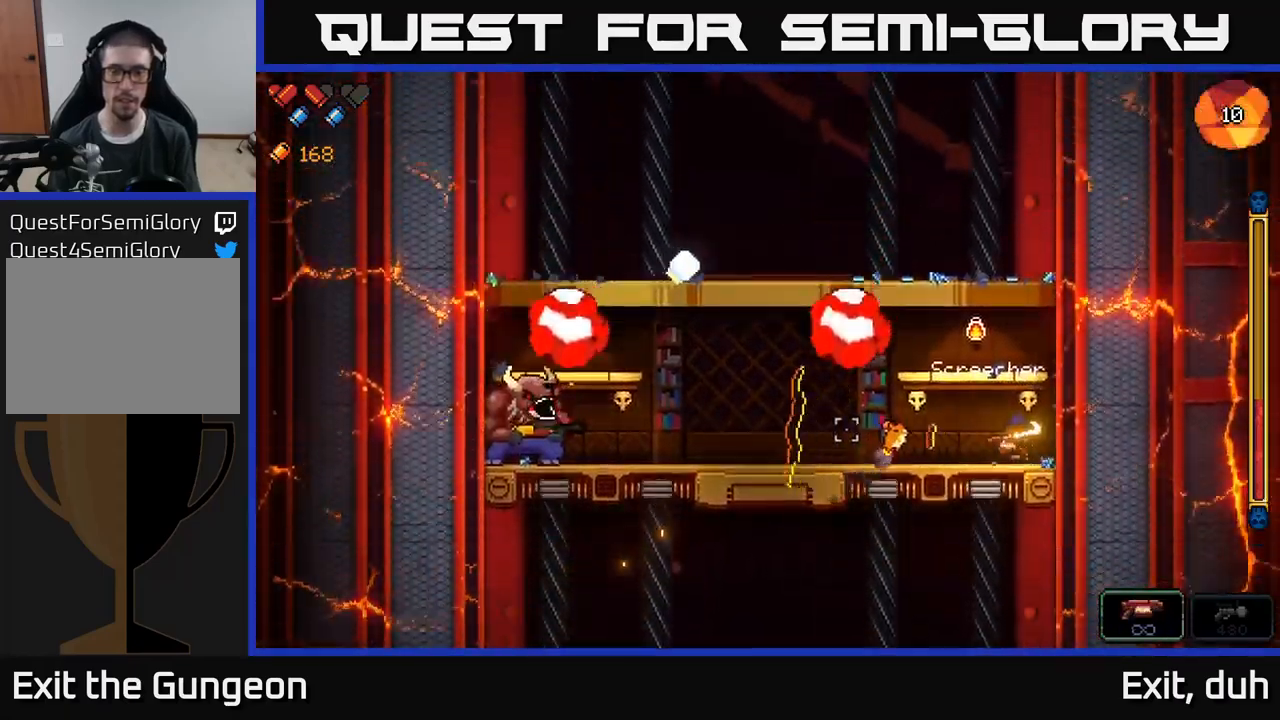
{"buttons": ["R2"], "left_stick": "center", "right_stick": "left", "events": [[134, "left_stick", "right"], [284, "left_stick", "center"]]}
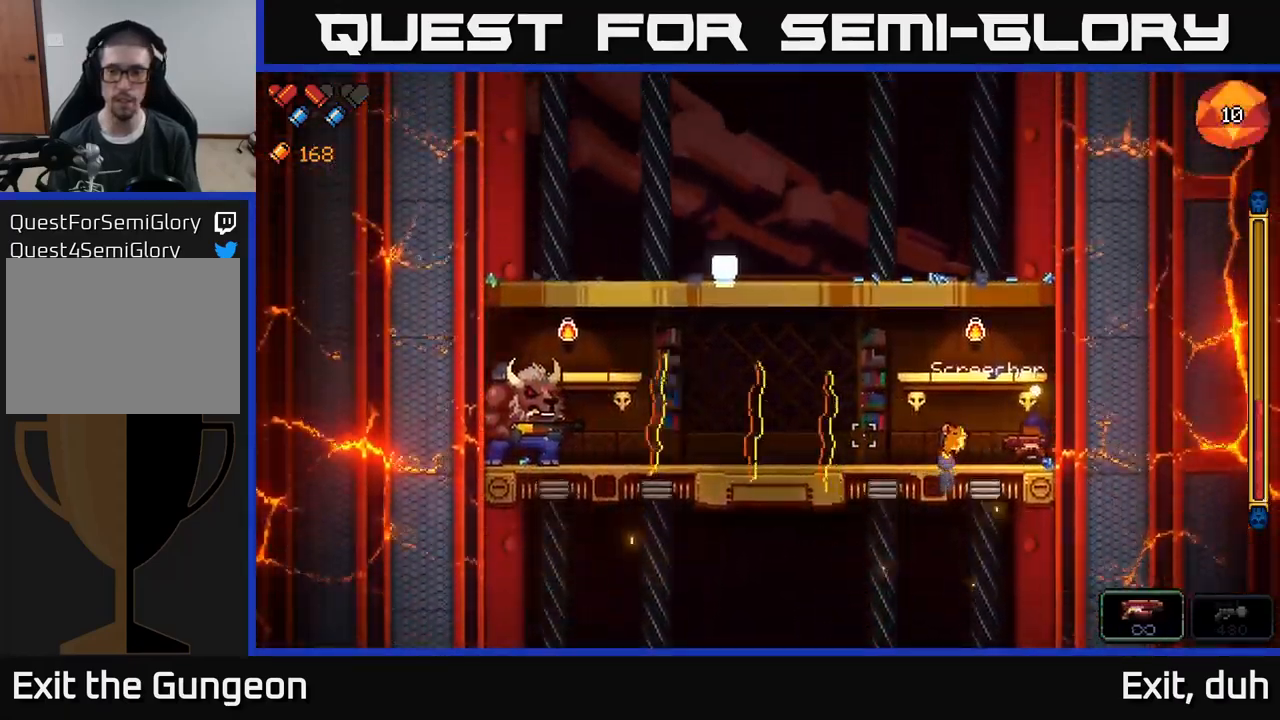
{"buttons": ["R2"], "left_stick": "left", "right_stick": "left", "events": [[67, "left_stick", "left"]]}
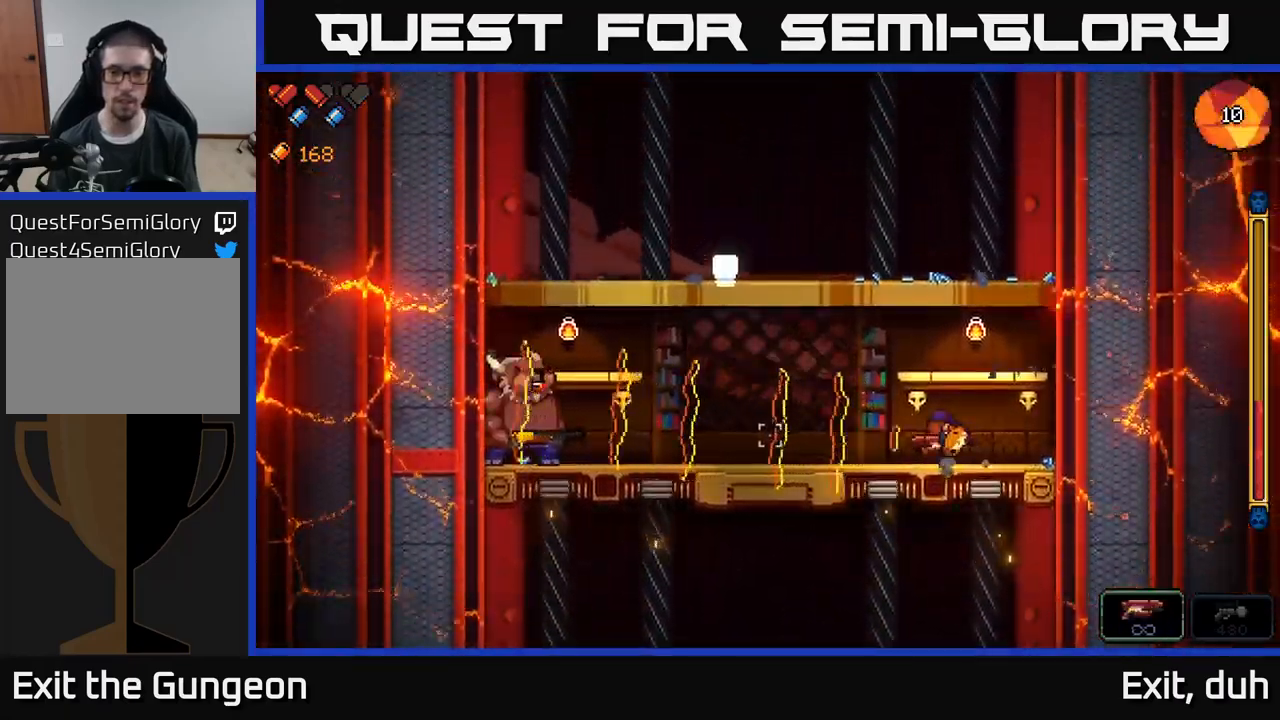
{"buttons": ["R2"], "left_stick": "center", "right_stick": "left", "events": [[217, "left_stick", "center"]]}
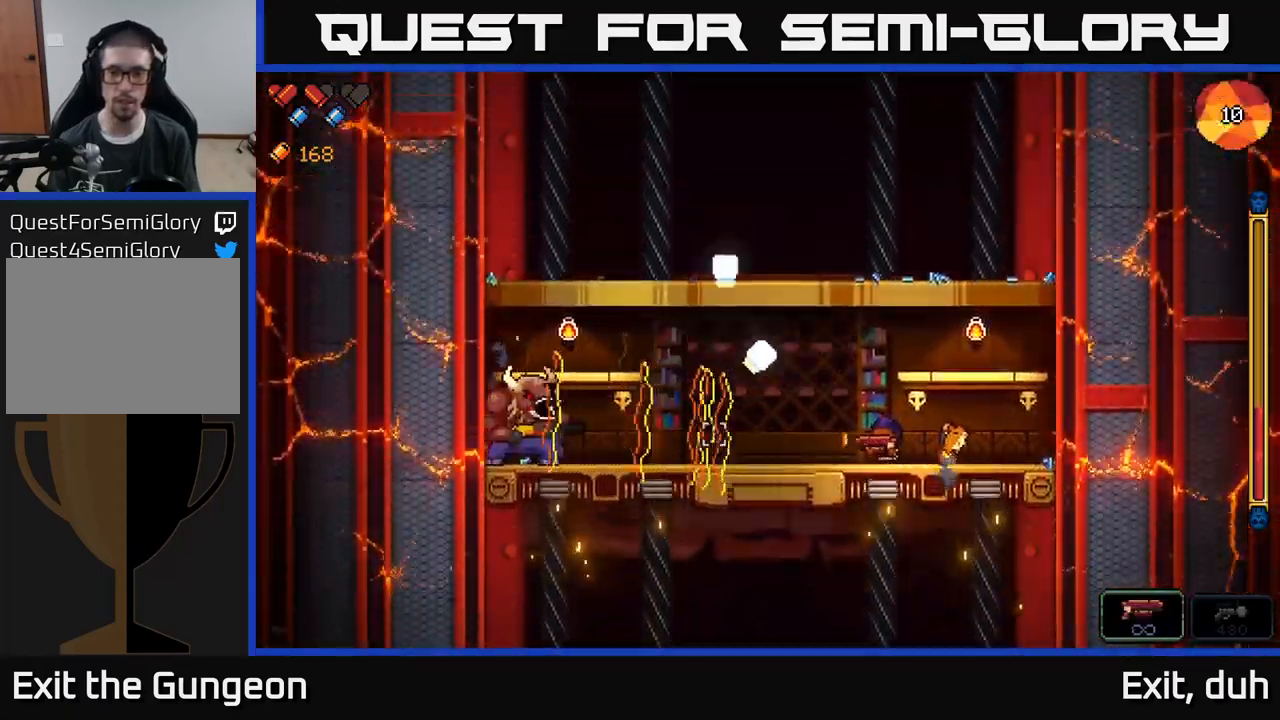
{"buttons": ["R2"], "left_stick": "center", "right_stick": "left", "events": [[184, "left_stick", "left"], [334, "A", "down"], [450, "A", "up"], [467, "left_stick", "center"]]}
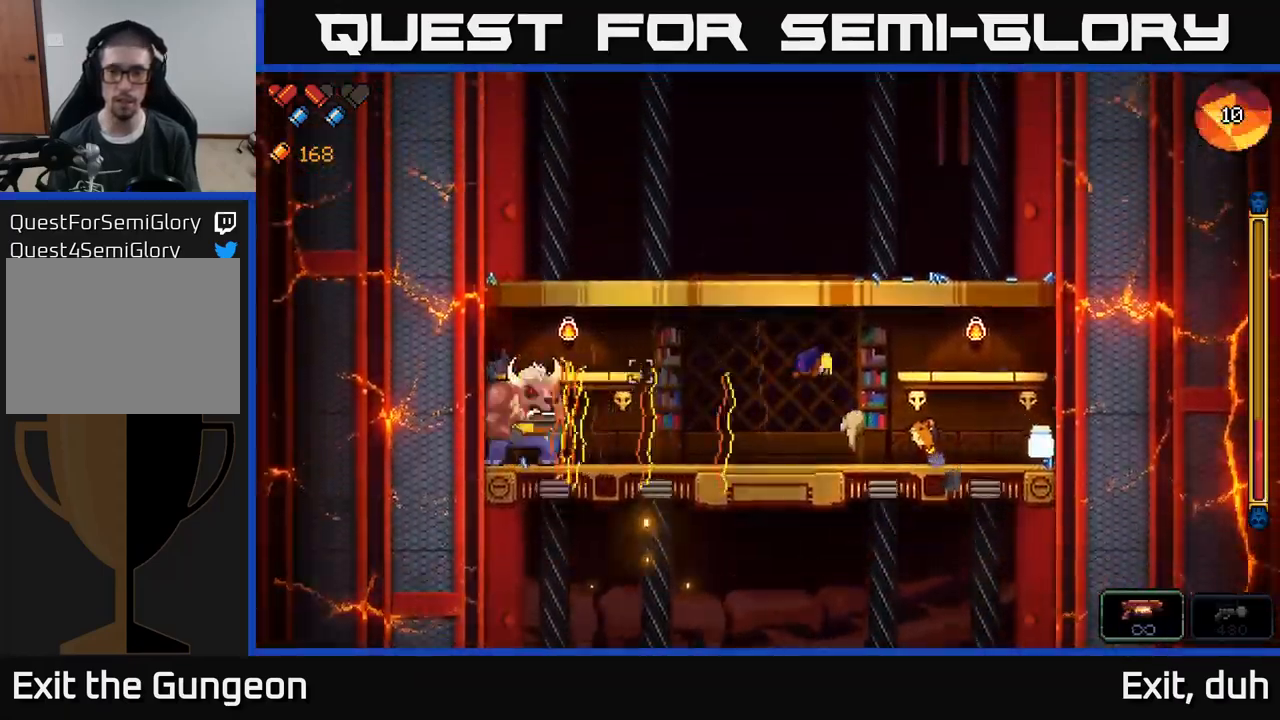
{"buttons": ["R2"], "left_stick": "left", "right_stick": "left", "events": [[84, "left_stick", "right"], [234, "left_stick", "left"], [367, "left_stick", "center"], [450, "left_stick", "left"]]}
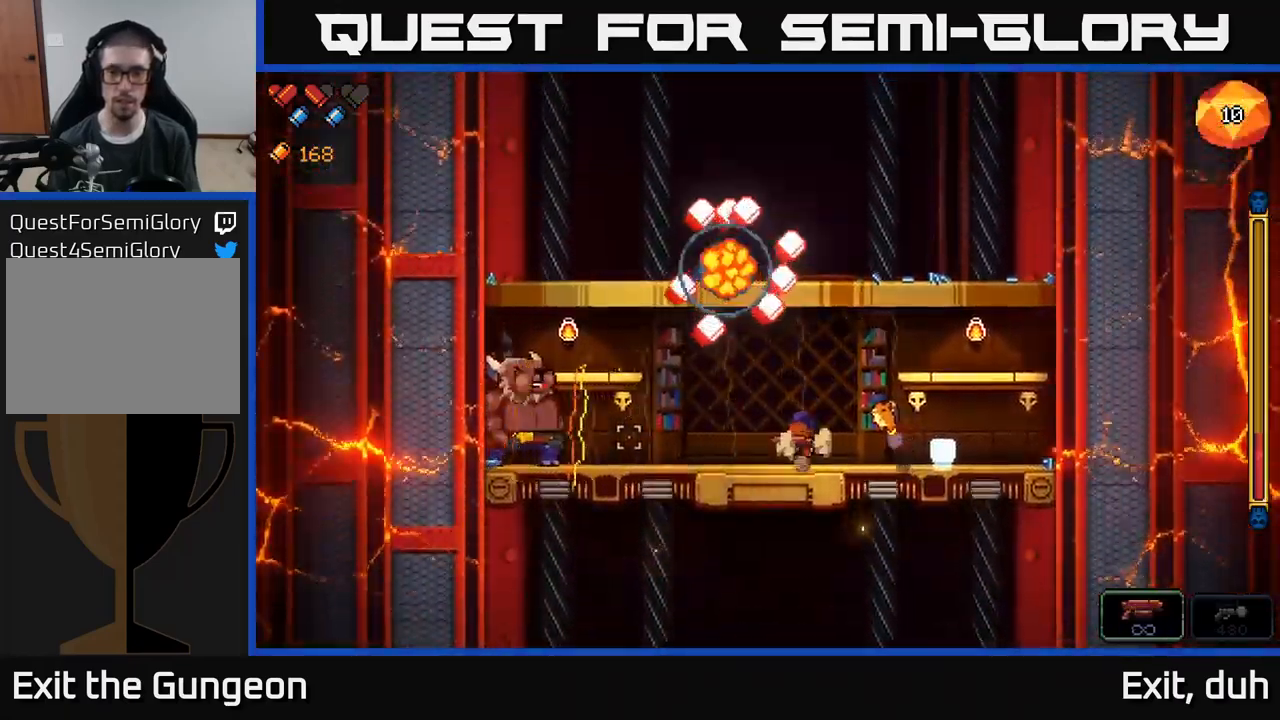
{"buttons": ["R2"], "left_stick": "center", "right_stick": "left", "events": [[134, "left_stick", "center"], [200, "left_stick", "right"], [317, "left_stick", "center"]]}
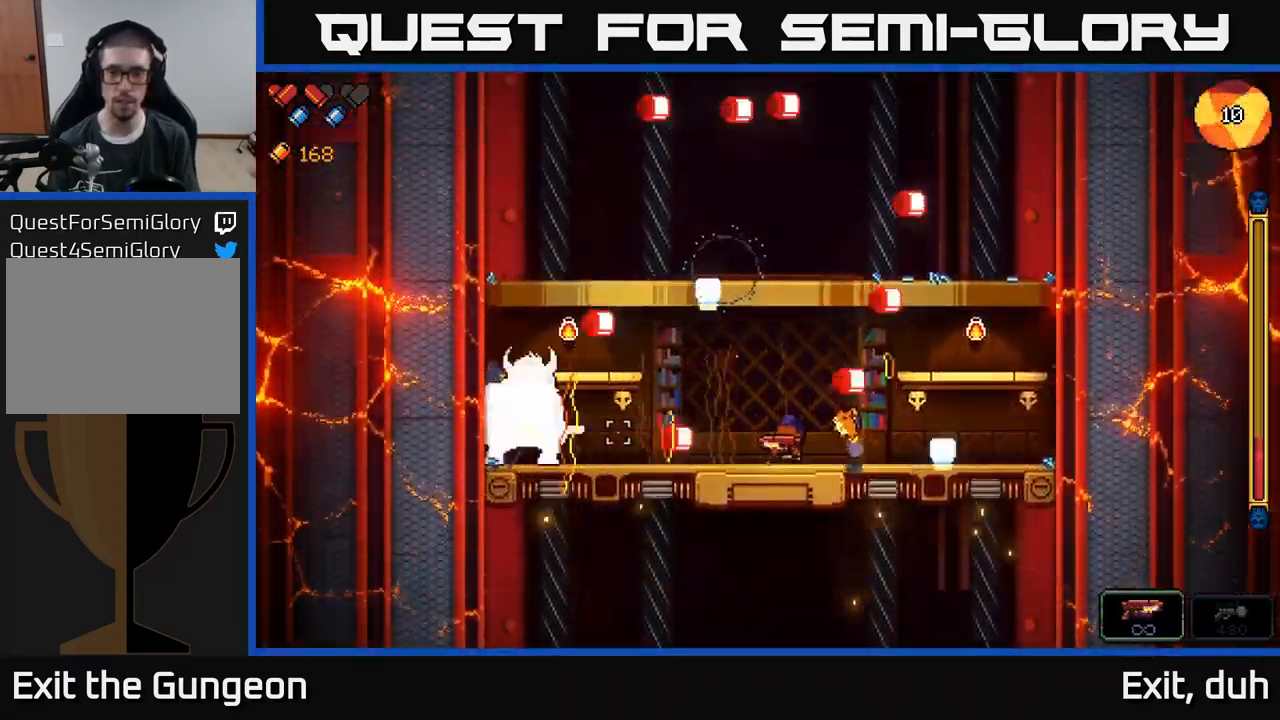
{"buttons": ["A", "R2"], "left_stick": "left", "right_stick": "left", "events": [[250, "left_stick", "left"], [434, "A", "down"]]}
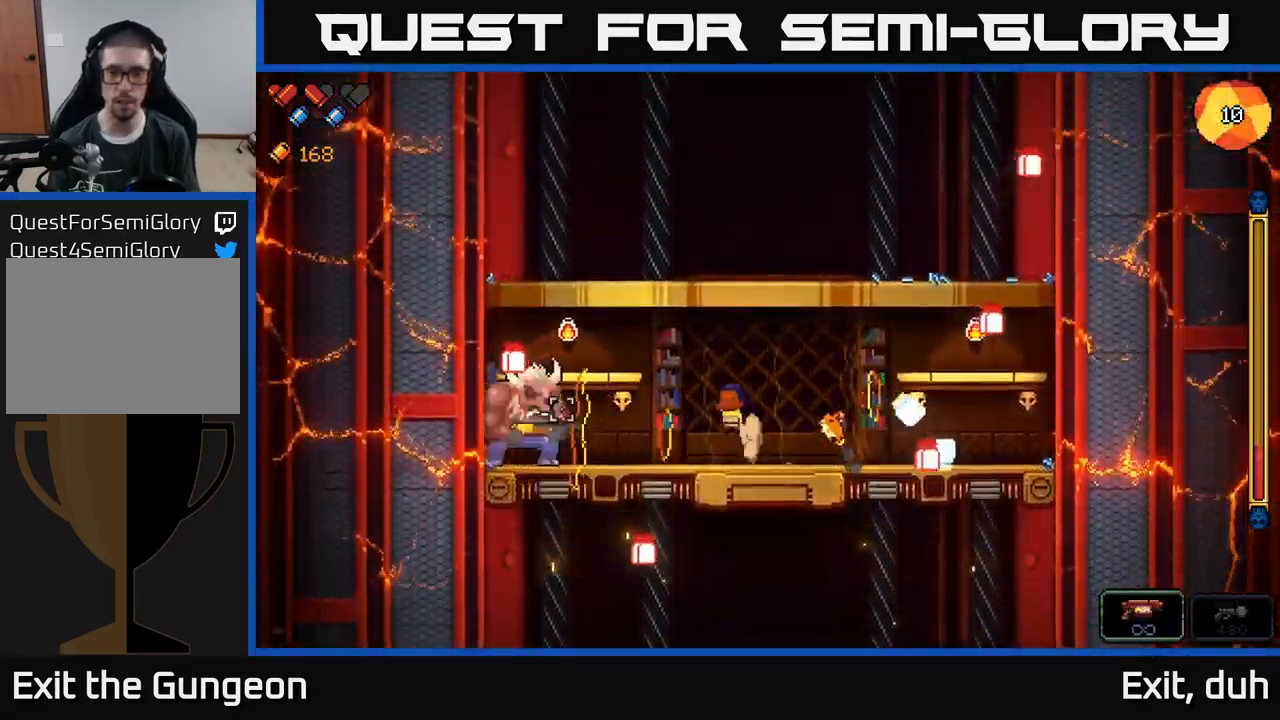
{"buttons": ["R2"], "left_stick": "center", "right_stick": "down-left", "events": [[117, "A", "up"], [284, "left_stick", "center"], [351, "right_stick", "down-left"]]}
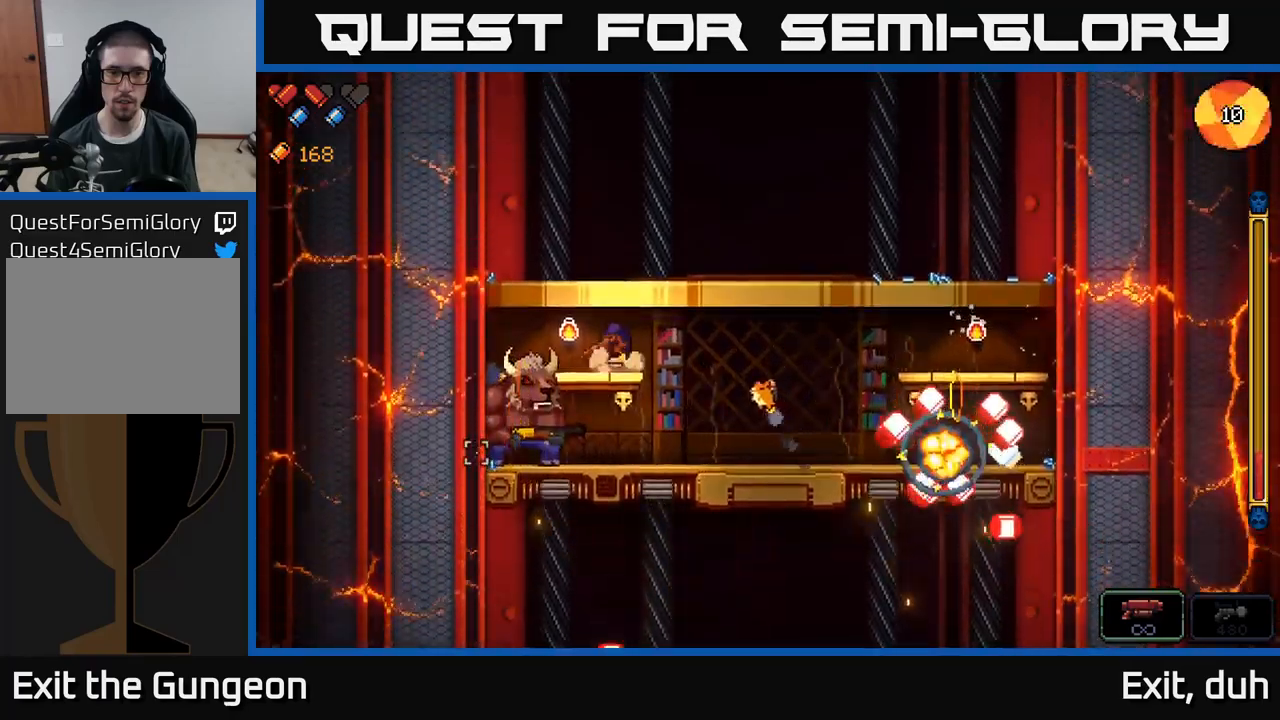
{"buttons": ["R2"], "left_stick": "center", "right_stick": "down-left", "events": [[17, "A", "down"], [67, "left_stick", "right"], [217, "A", "up"], [417, "left_stick", "center"]]}
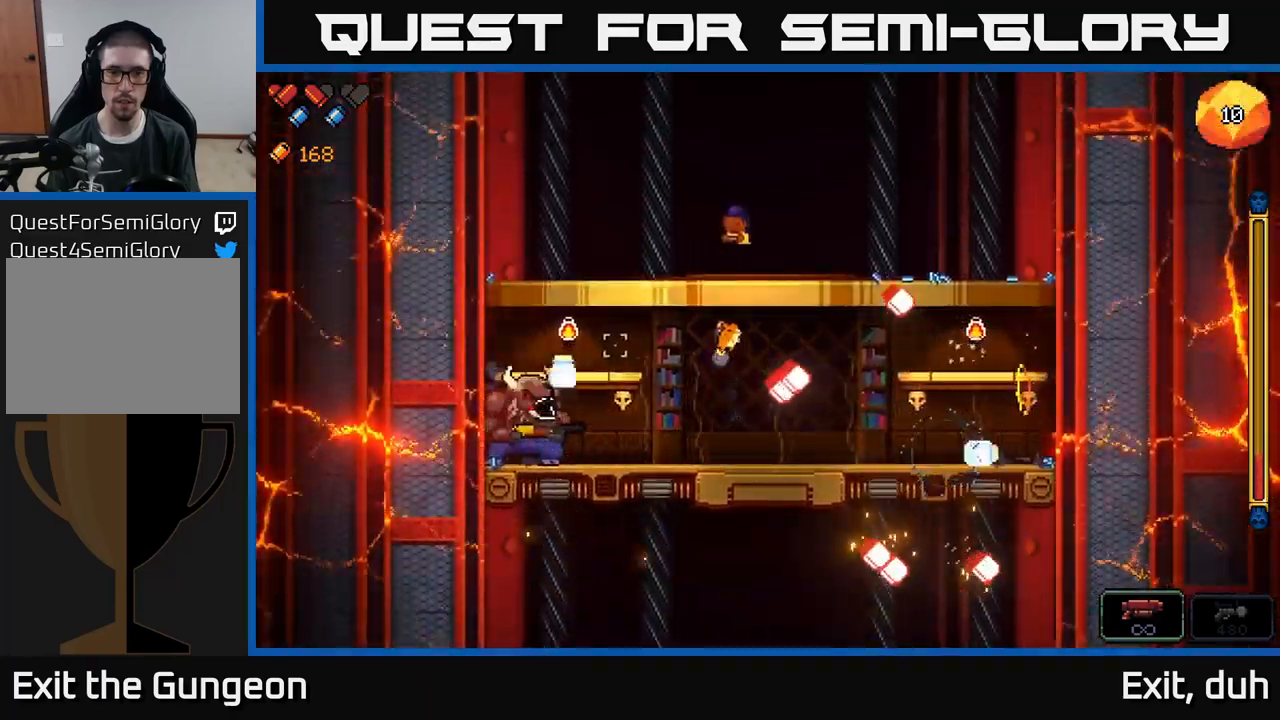
{"buttons": ["R2"], "left_stick": "center", "right_stick": "down-left", "events": [[117, "left_stick", "right"], [483, "left_stick", "center"]]}
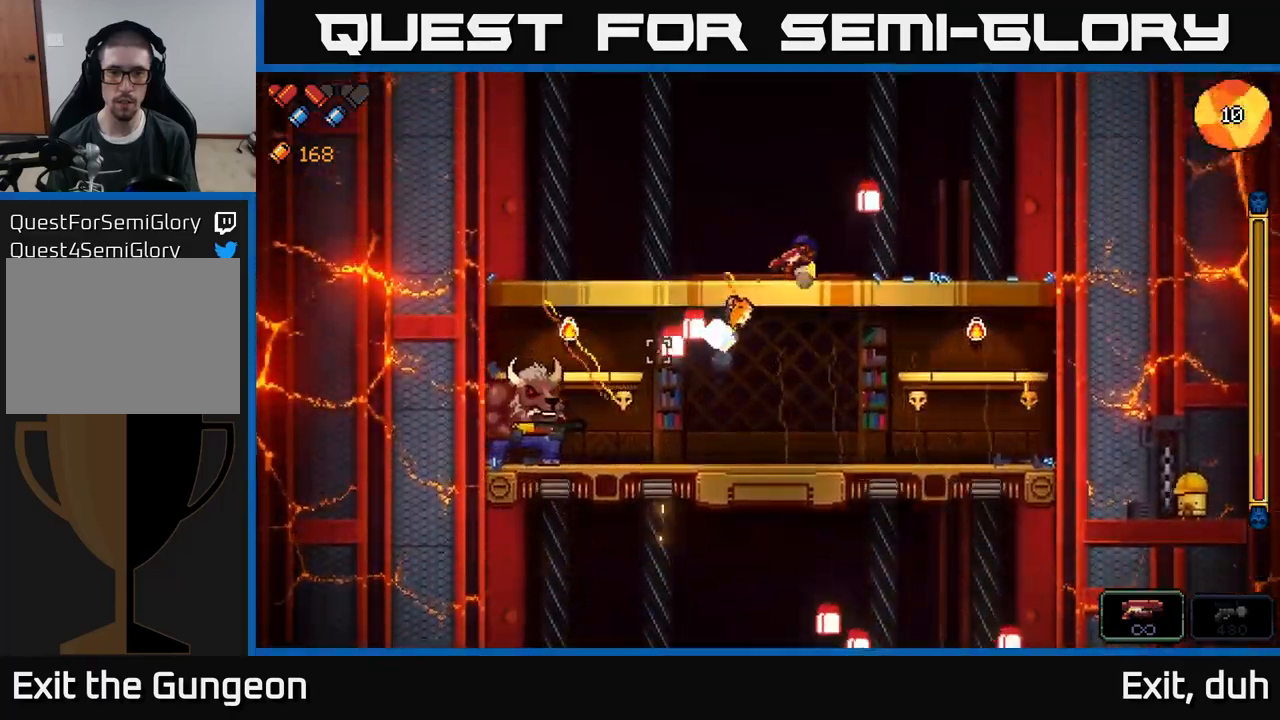
{"buttons": ["R2"], "left_stick": "center", "right_stick": "down-left", "events": [[150, "left_stick", "left"], [367, "left_stick", "center"]]}
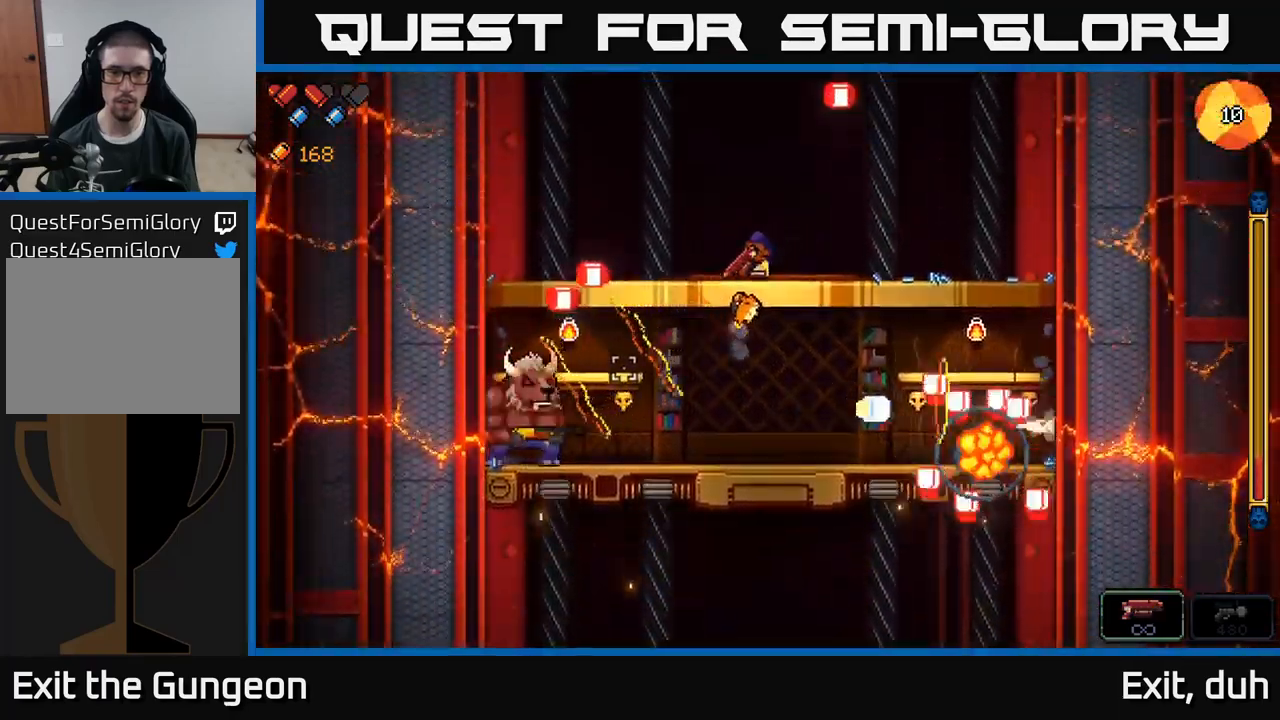
{"buttons": ["R2"], "left_stick": "left", "right_stick": "down-left", "events": [[433, "left_stick", "left"]]}
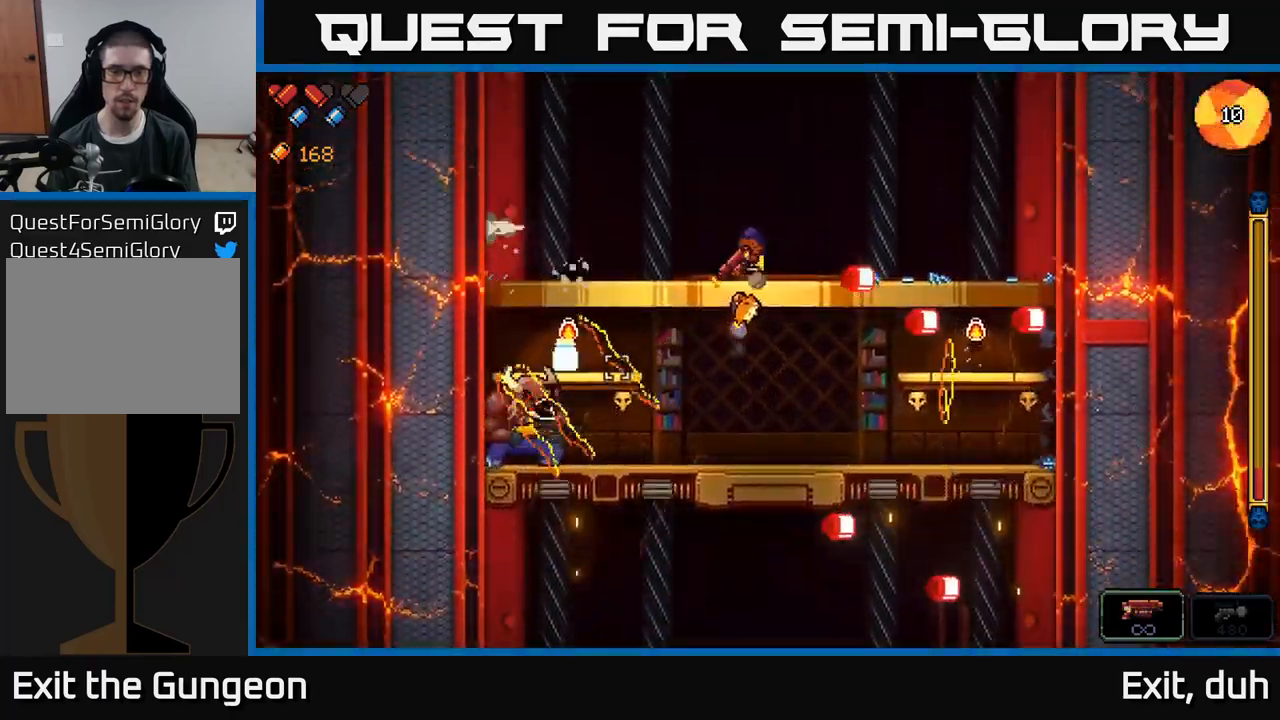
{"buttons": ["R2"], "left_stick": "right", "right_stick": "down-left", "events": [[83, "left_stick", "center"], [317, "left_stick", "right"]]}
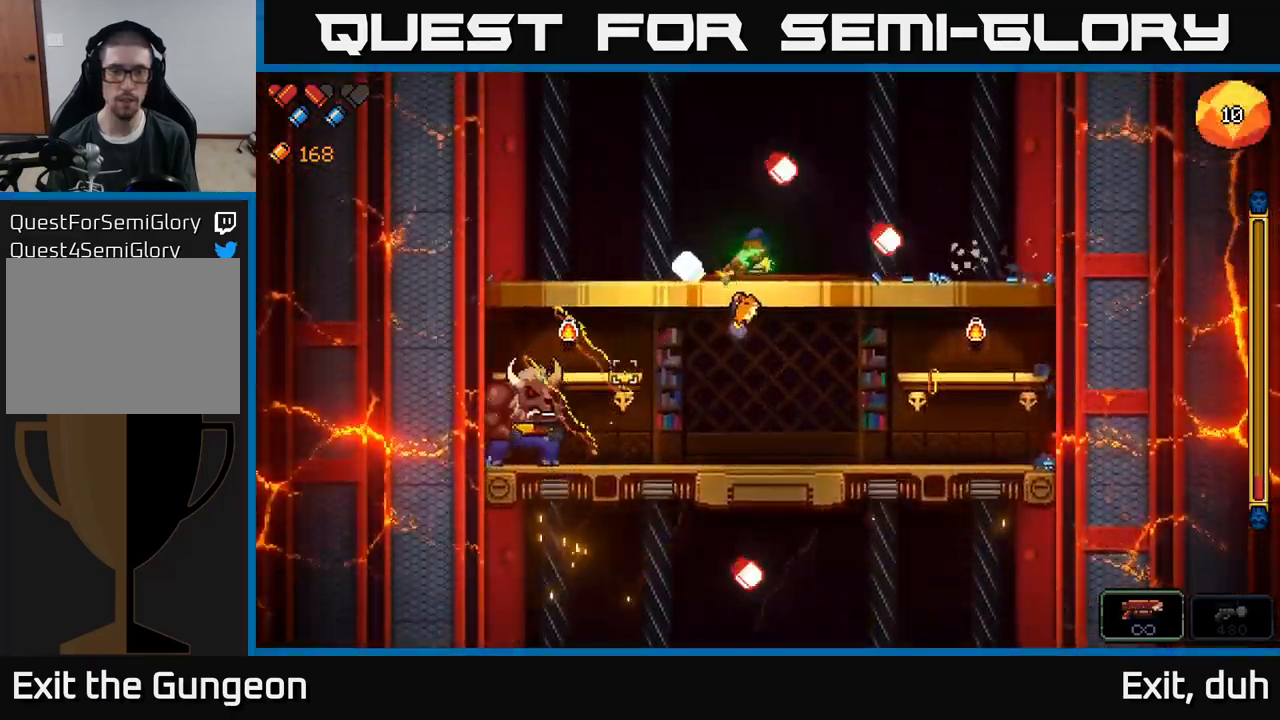
{"buttons": ["R2"], "left_stick": "right", "right_stick": "down-left", "events": [[50, "left_stick", "center"], [183, "left_stick", "right"]]}
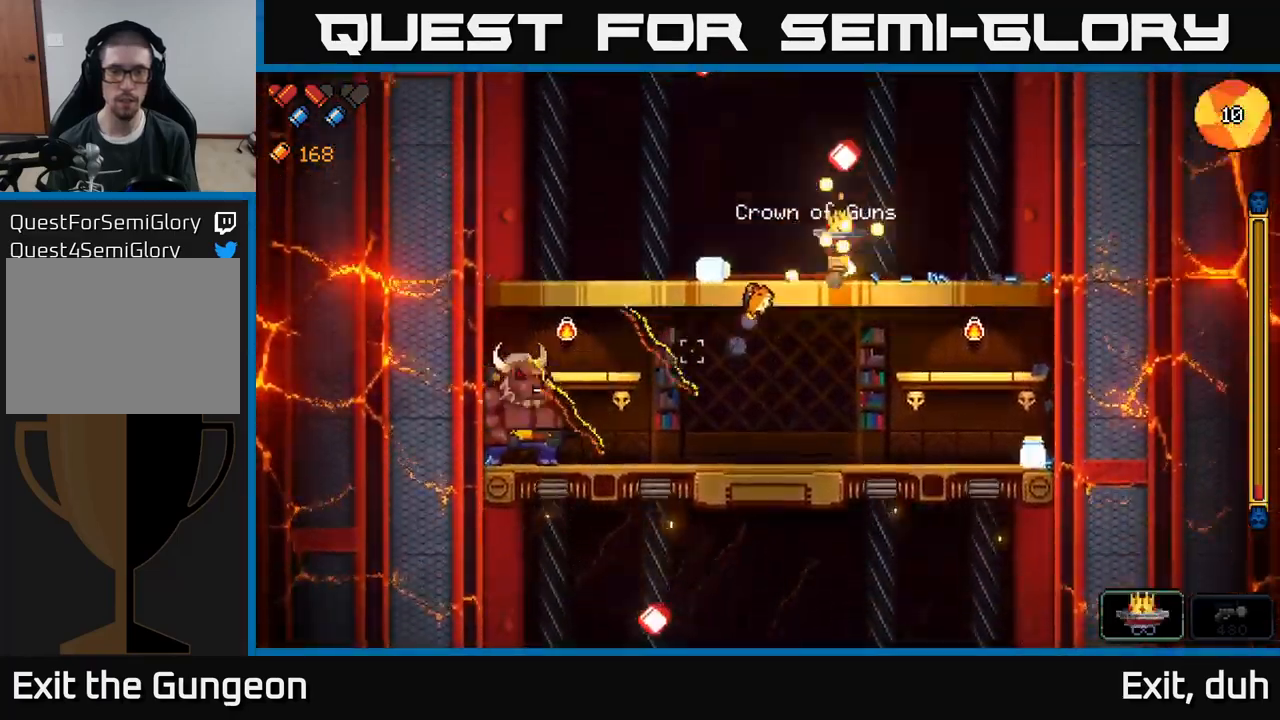
{"buttons": [], "left_stick": "center", "right_stick": "down-left", "events": [[317, "R2", "up"], [383, "left_stick", "center"]]}